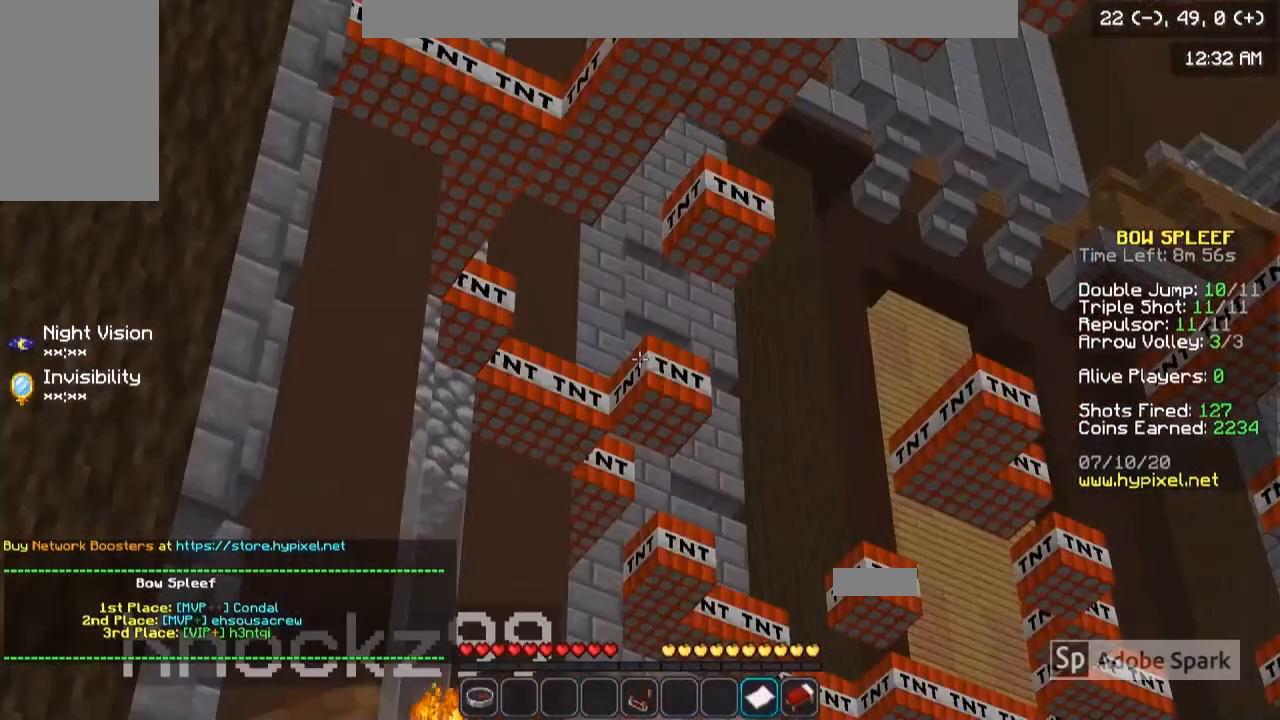
Gameplay with keyboard and mouse; each line is a JSON object with the keys and mouse buttons held at the frame after it. "events" lists presses ("down") and releases ("up") of "a", "d", "s", "w", "mouse_left" and "mouse_right" between this image and that frame as [ms after this image, input, new state], when the widget could be followed in between. "mouse_left", "mouse_right" = the "left", "right" buttons of the "mouse" list. No other keys are recorded. Fast repeated clicks can show as one long hold. Mouse movement is not recorded.
{"keys": [], "mouse": [], "events": []}
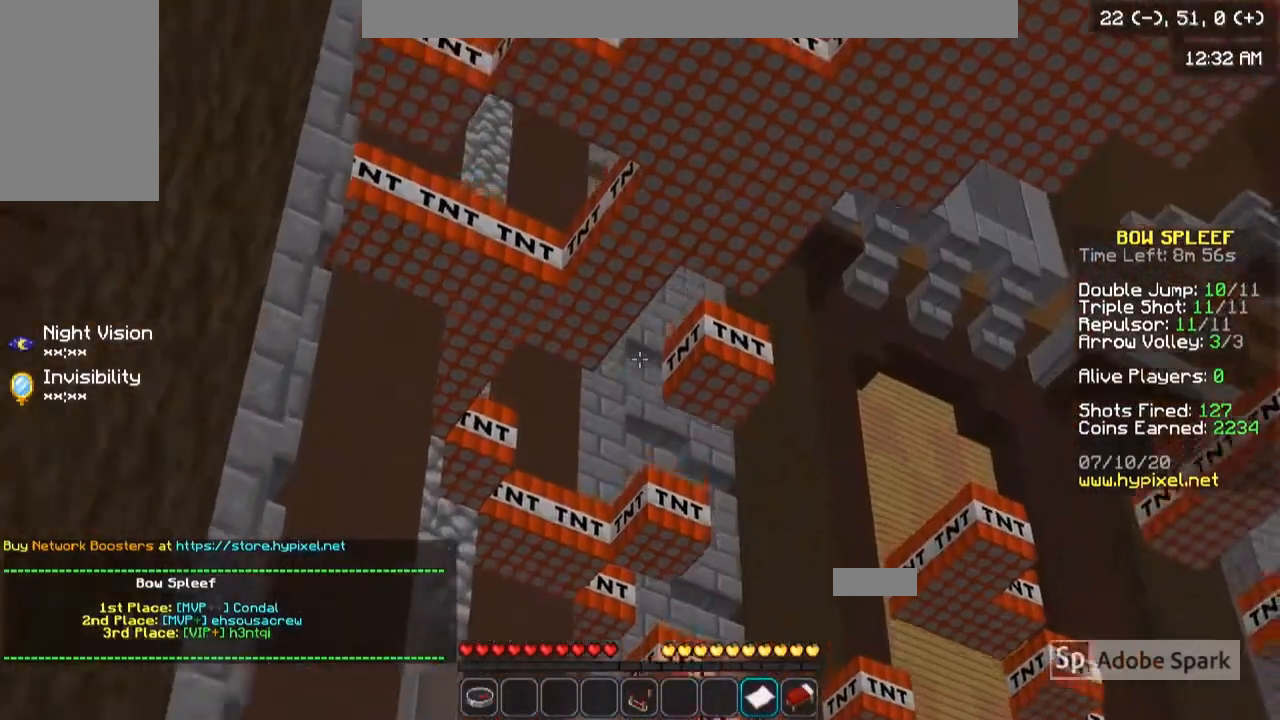
{"keys": [], "mouse": [], "events": []}
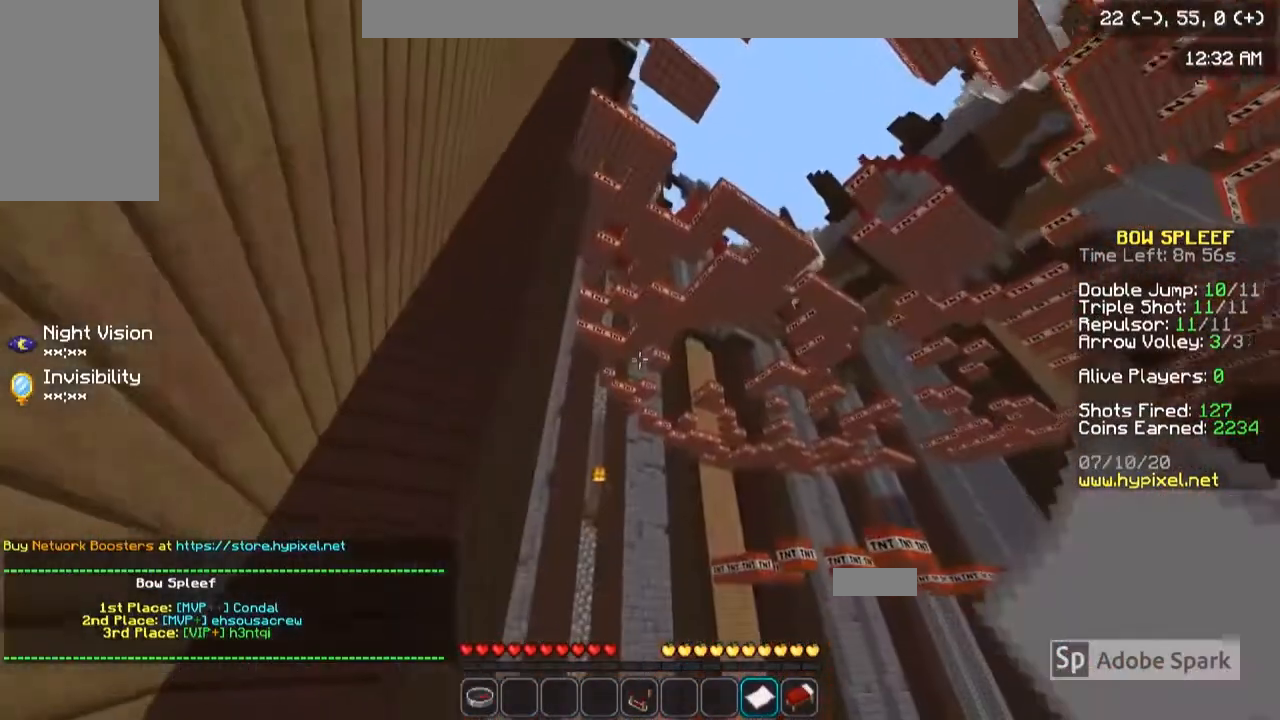
{"keys": [], "mouse": [], "events": [[200, "d", "down"], [233, "w", "down"], [367, "d", "up"], [400, "w", "up"]]}
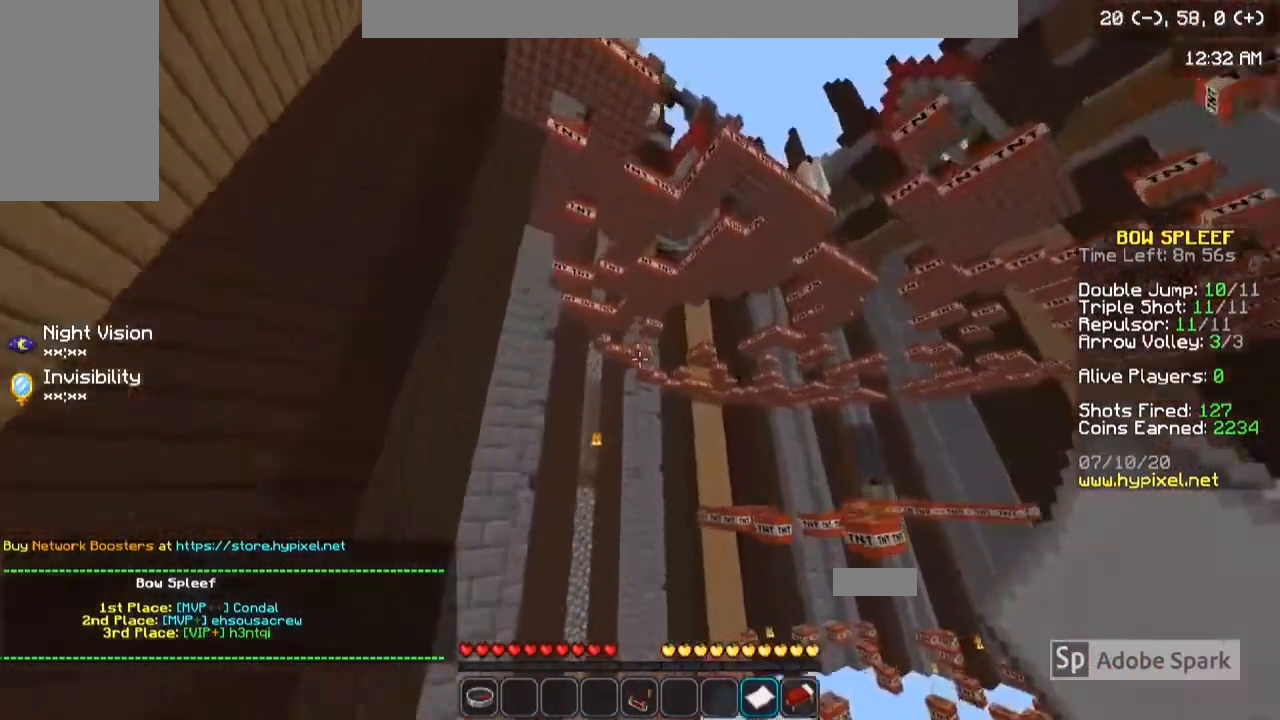
{"keys": [], "mouse": [], "events": []}
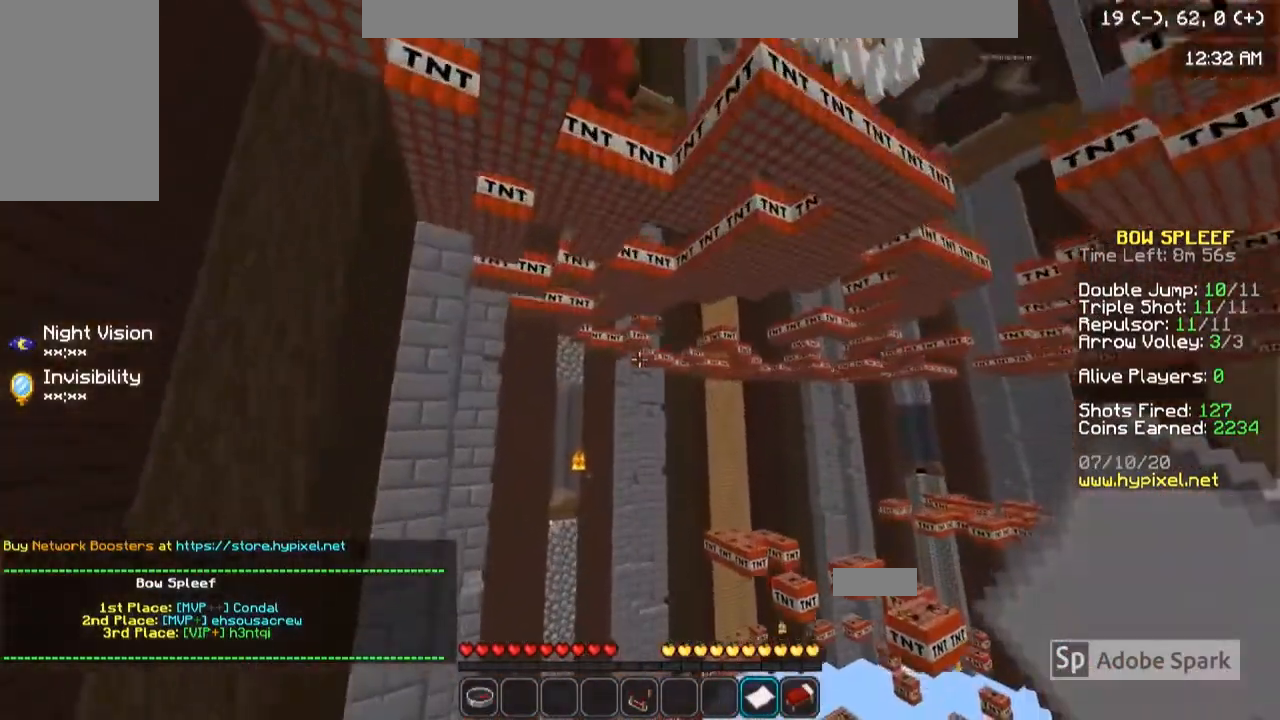
{"keys": ["d"], "mouse": [], "events": [[300, "d", "down"], [333, "w", "down"], [500, "w", "up"]]}
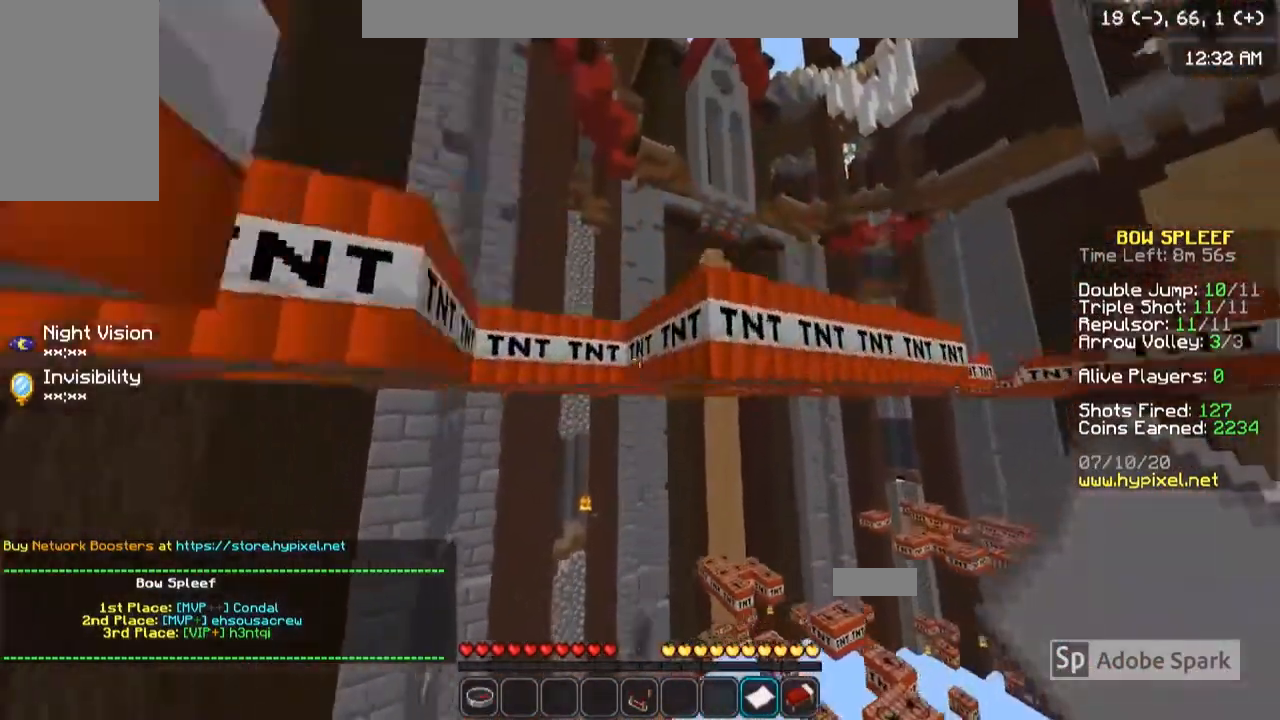
{"keys": ["d"], "mouse": [], "events": [[167, "d", "up"], [434, "d", "down"]]}
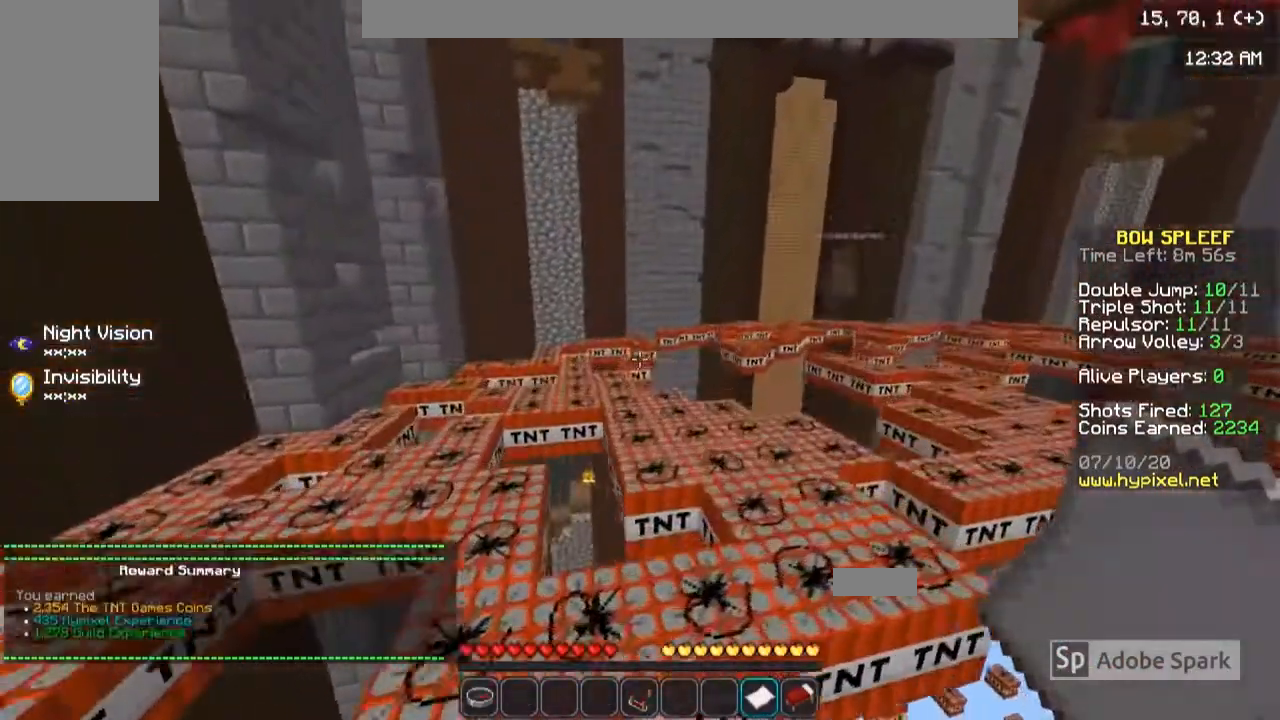
{"keys": ["d"], "mouse": [], "events": [[267, "w", "down"], [500, "w", "up"]]}
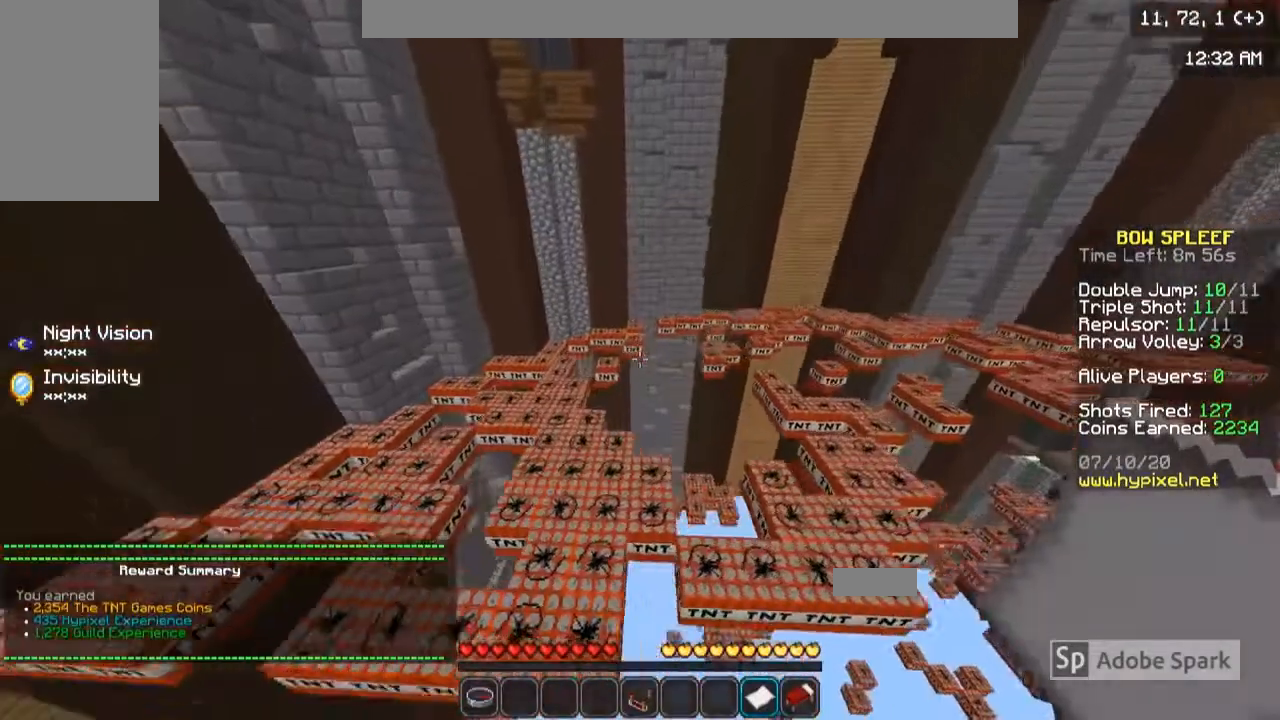
{"keys": ["a"], "mouse": [], "events": [[100, "d", "up"], [434, "a", "down"]]}
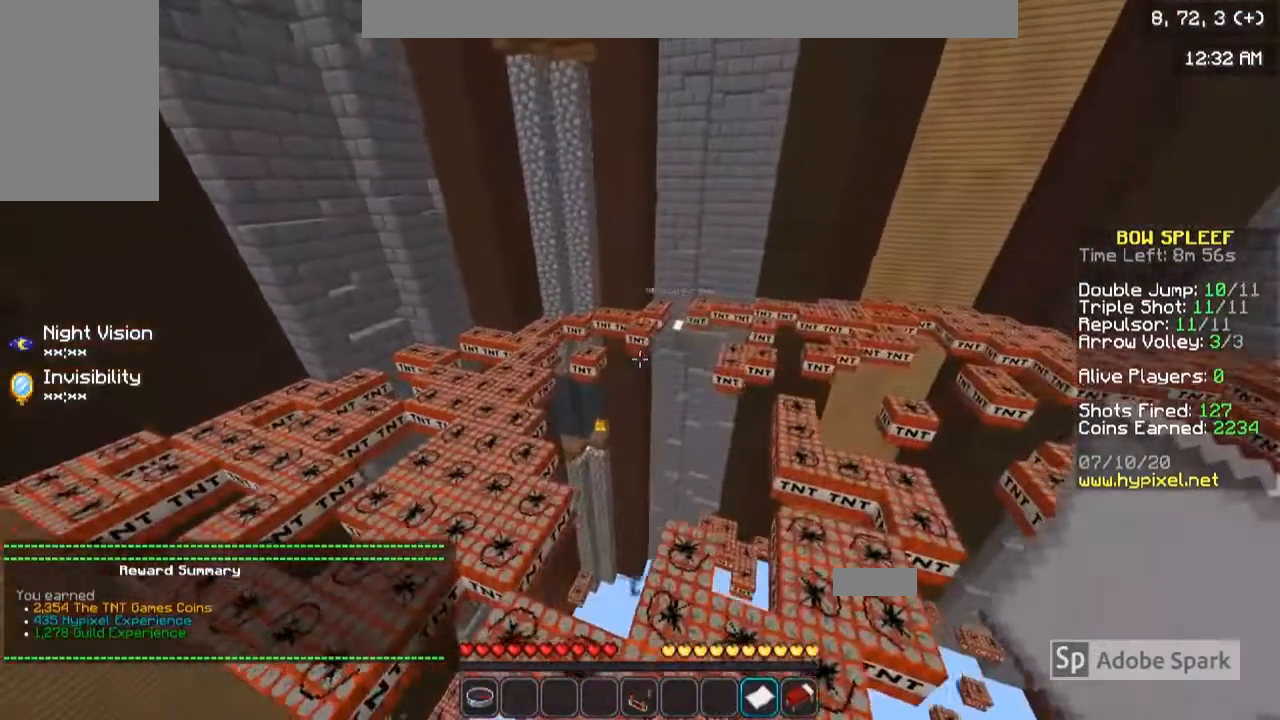
{"keys": [], "mouse": [], "events": [[66, "a", "up"]]}
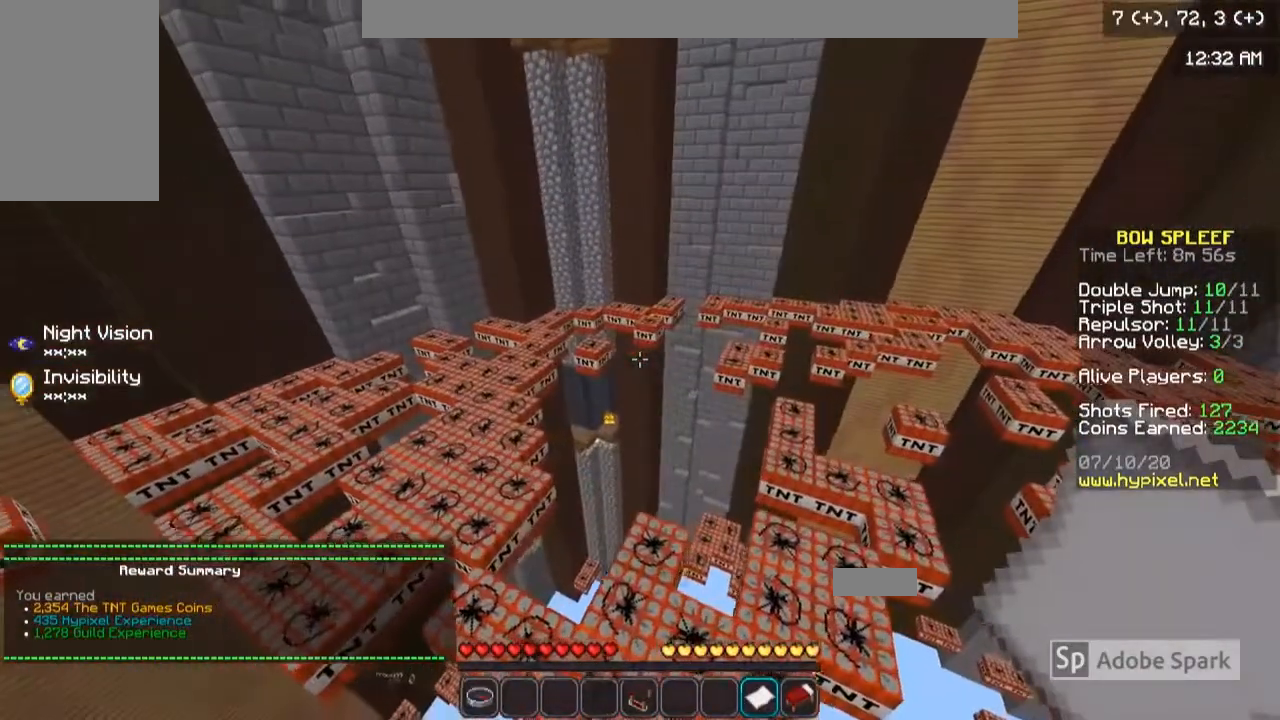
{"keys": [], "mouse": [], "events": []}
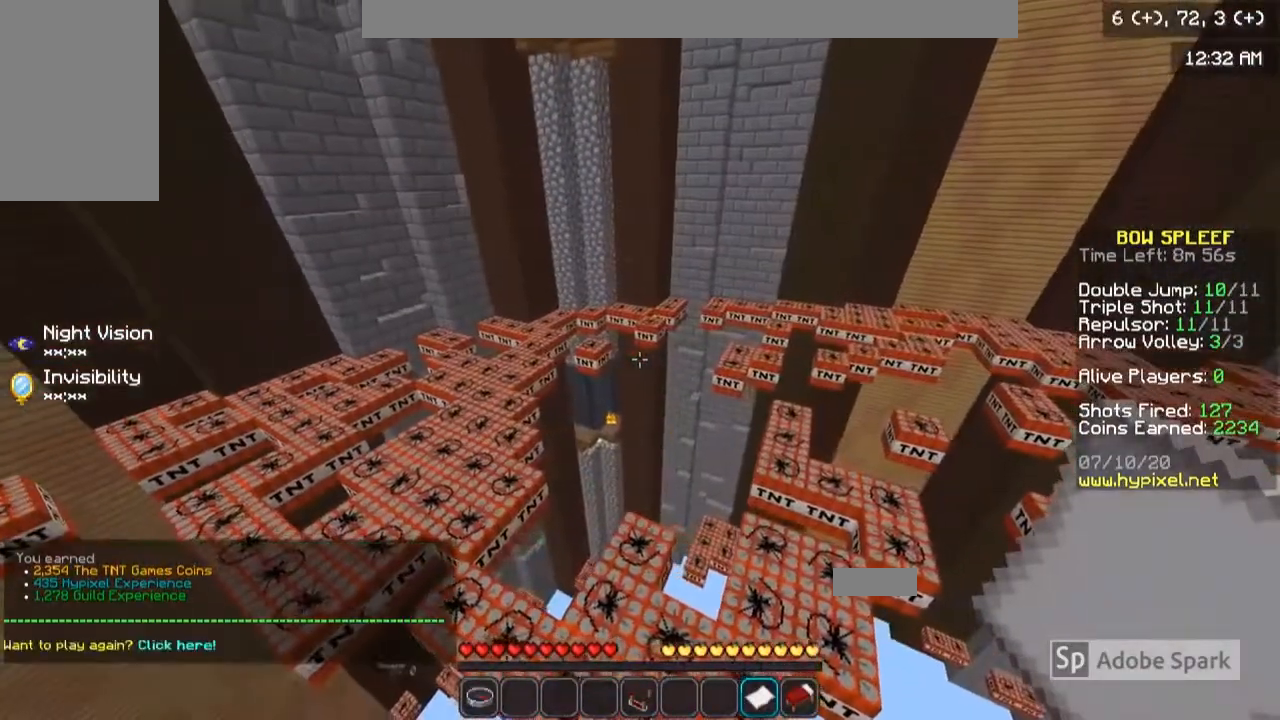
{"keys": ["a"], "mouse": [], "events": [[467, "a", "down"]]}
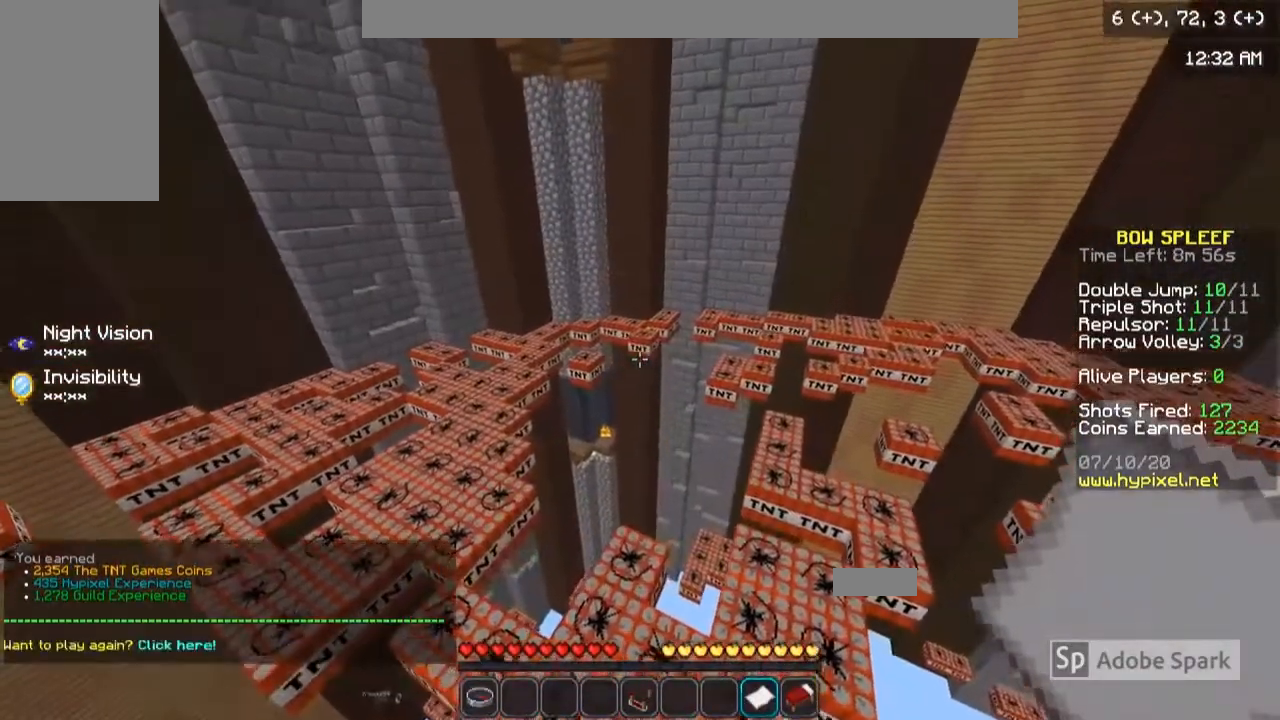
{"keys": [], "mouse": [], "events": [[33, "w", "down"], [167, "a", "up"], [200, "w", "up"]]}
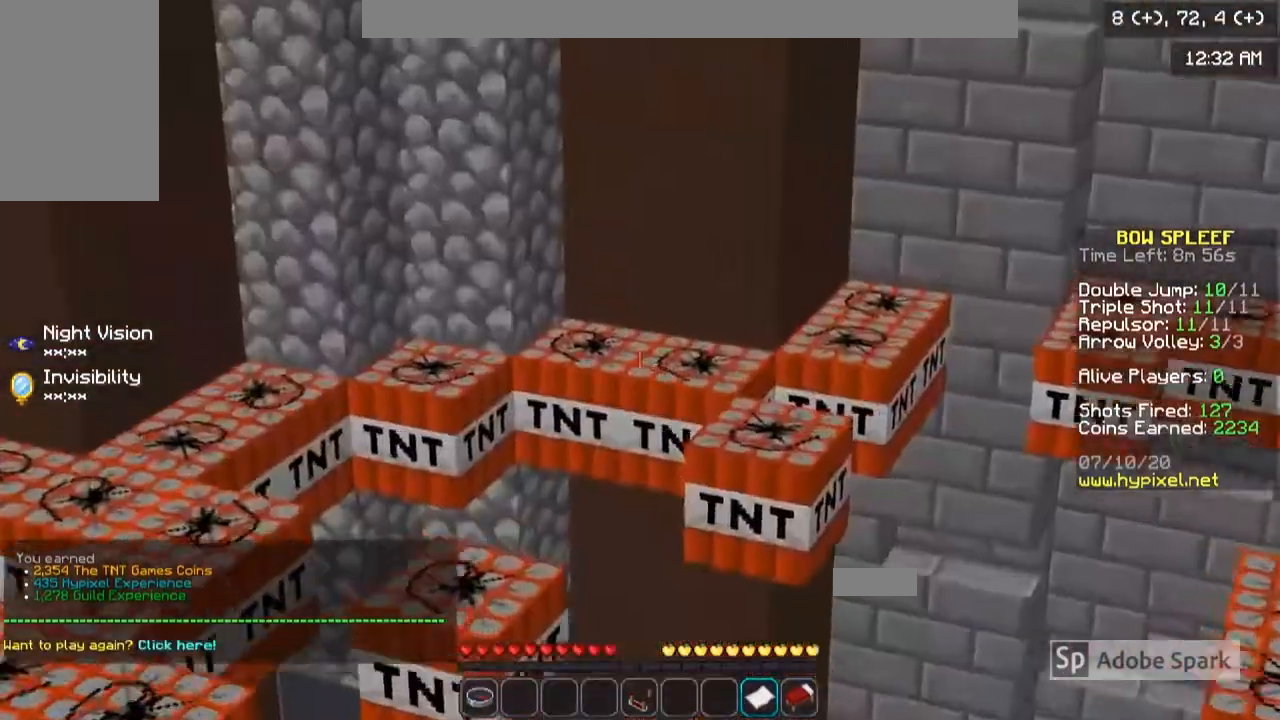
{"keys": ["s"], "mouse": [], "events": [[267, "s", "down"]]}
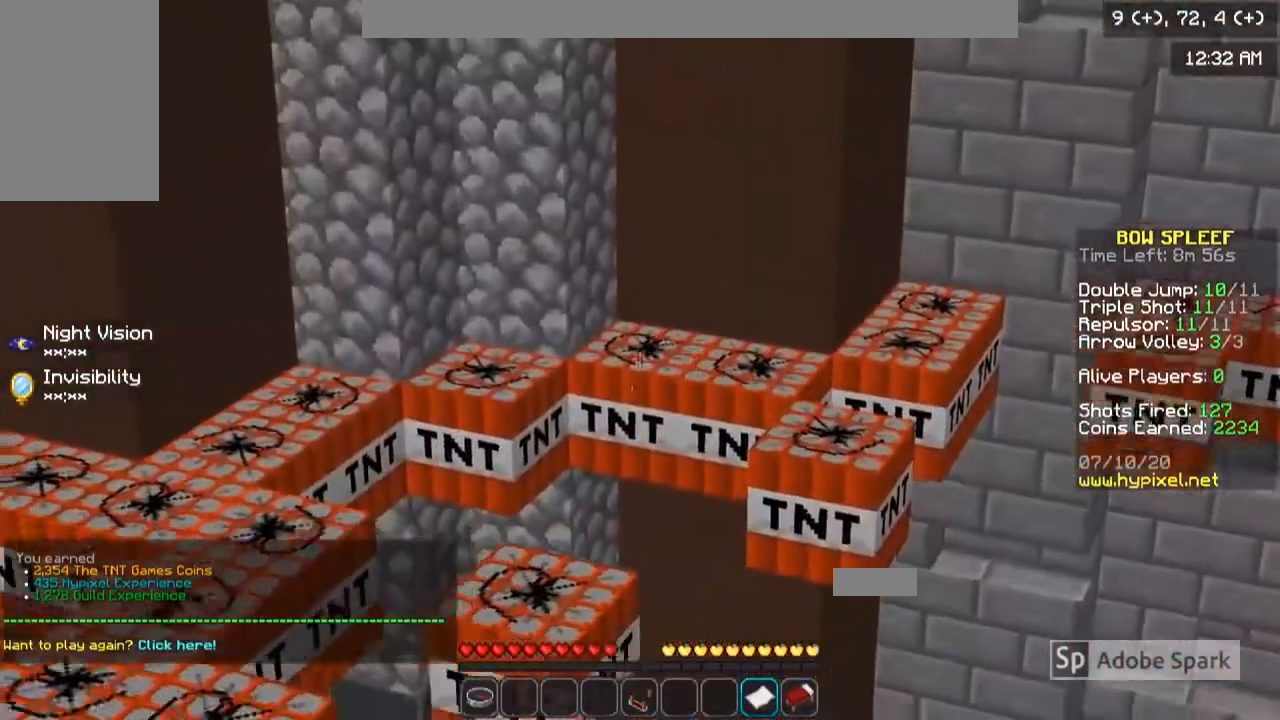
{"keys": [], "mouse": [], "events": [[134, "s", "up"]]}
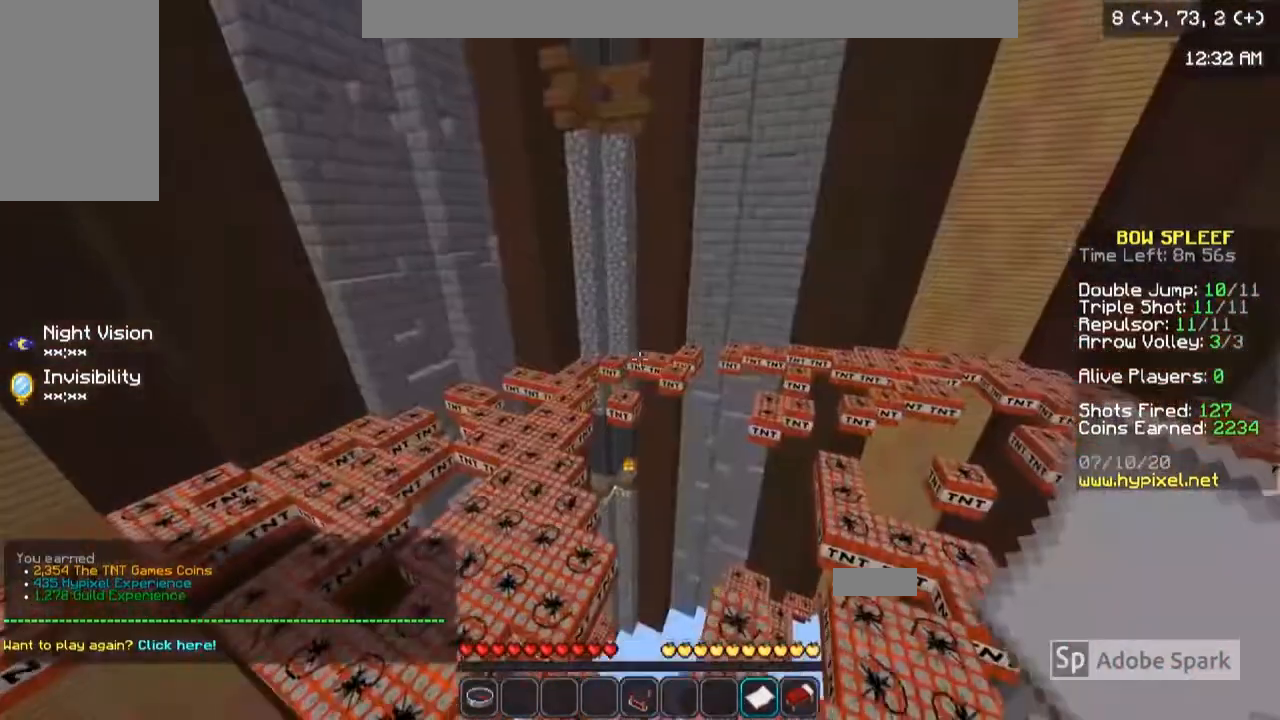
{"keys": [], "mouse": [], "events": []}
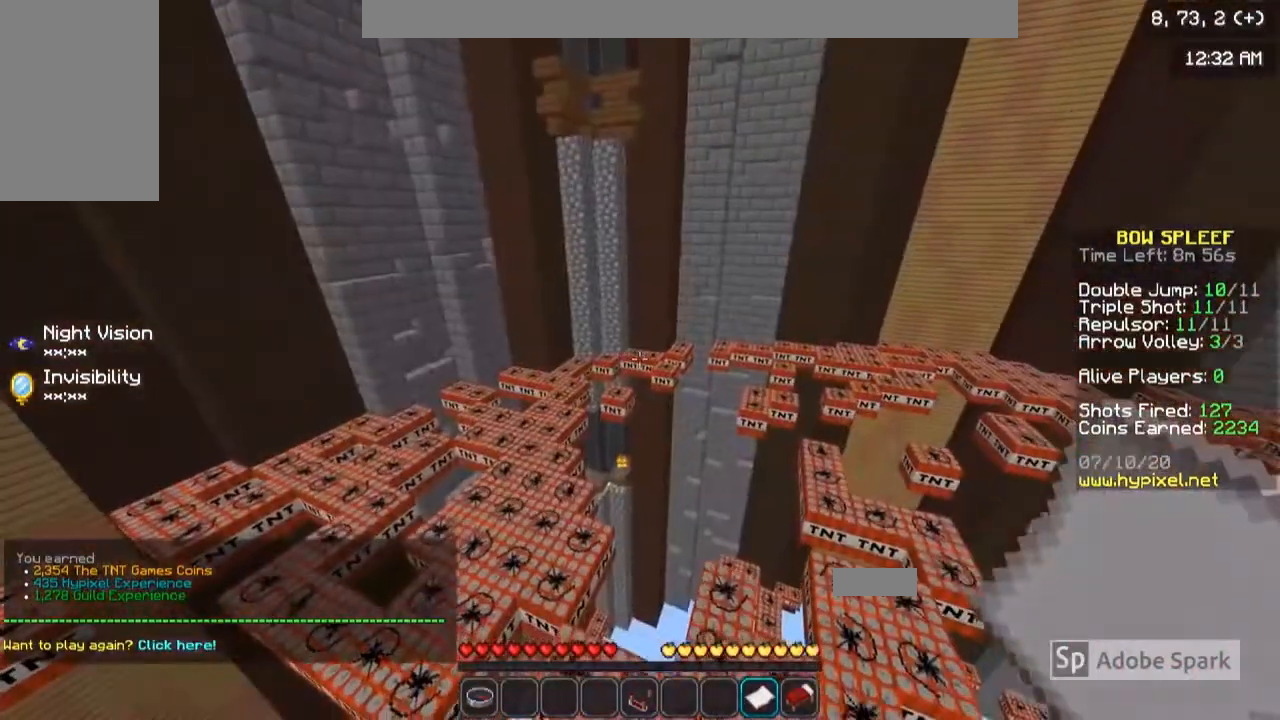
{"keys": [], "mouse": [], "events": []}
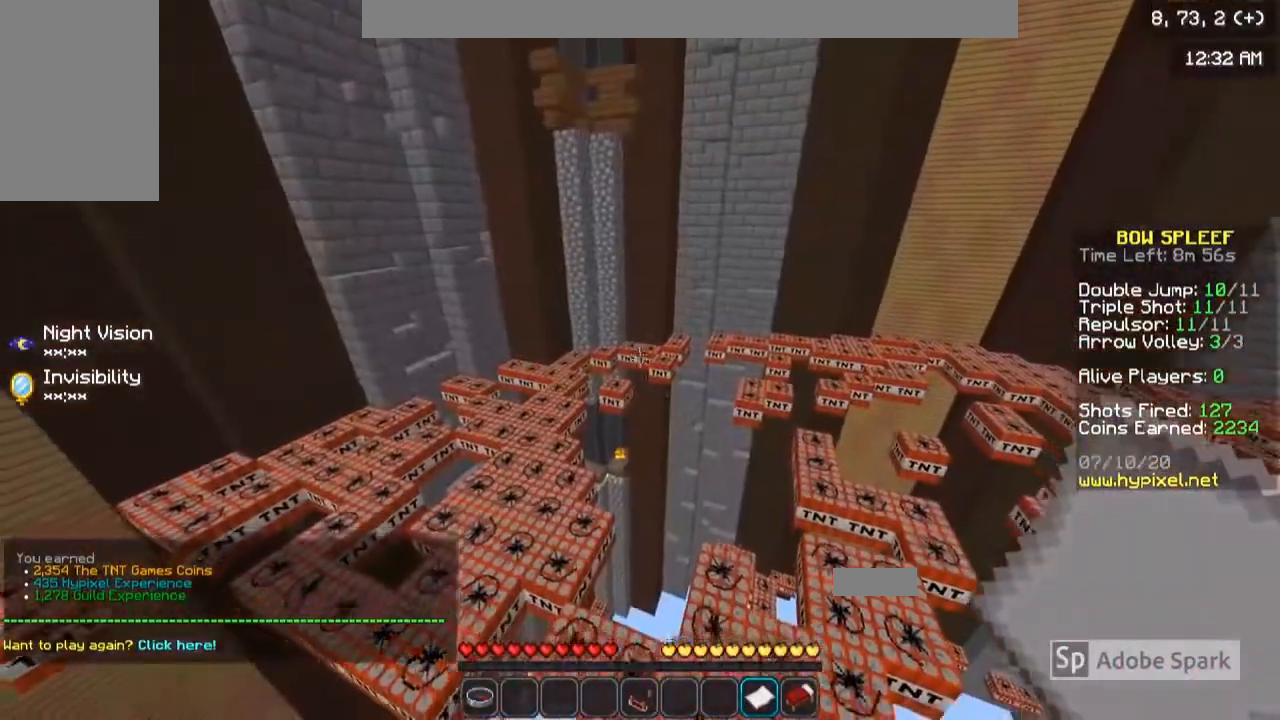
{"keys": ["a"], "mouse": [], "events": [[433, "a", "down"]]}
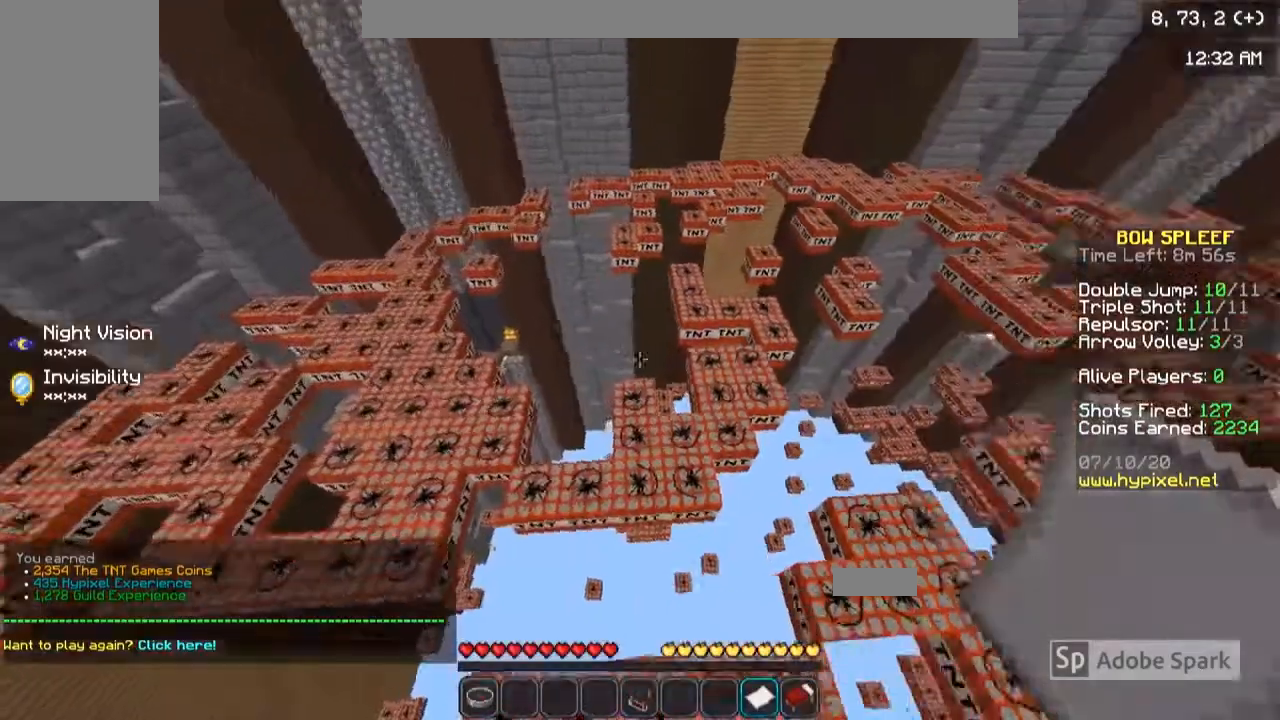
{"keys": ["a"], "mouse": [], "events": [[334, "s", "down"], [467, "s", "up"]]}
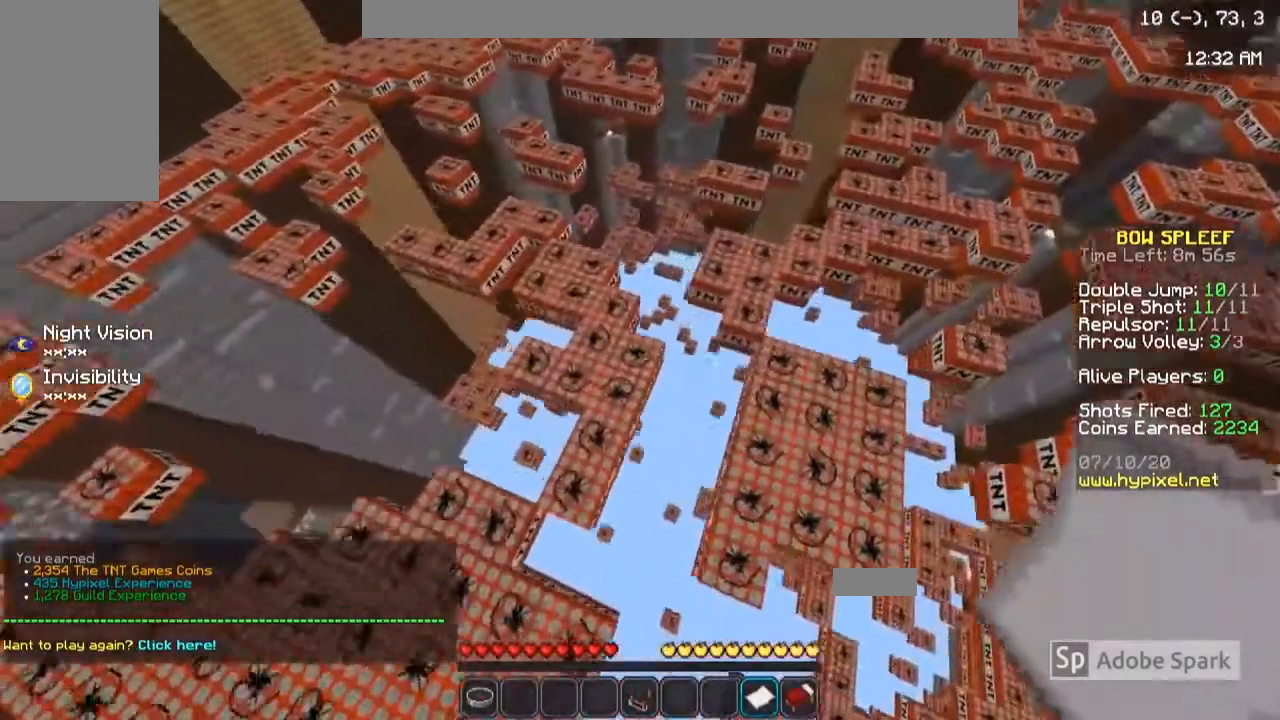
{"keys": [], "mouse": [], "events": [[233, "a", "up"]]}
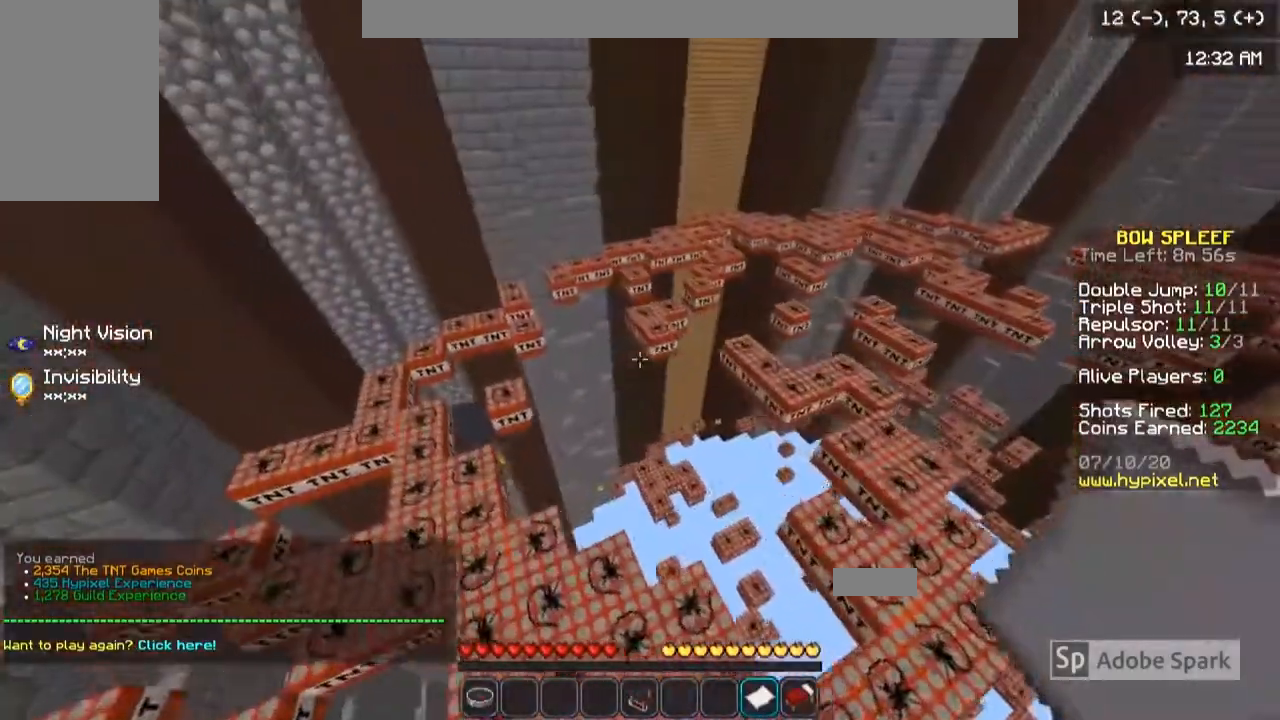
{"keys": ["a"], "mouse": [], "events": [[167, "s", "down"], [267, "d", "down"], [401, "d", "up"], [467, "a", "down"], [467, "s", "up"]]}
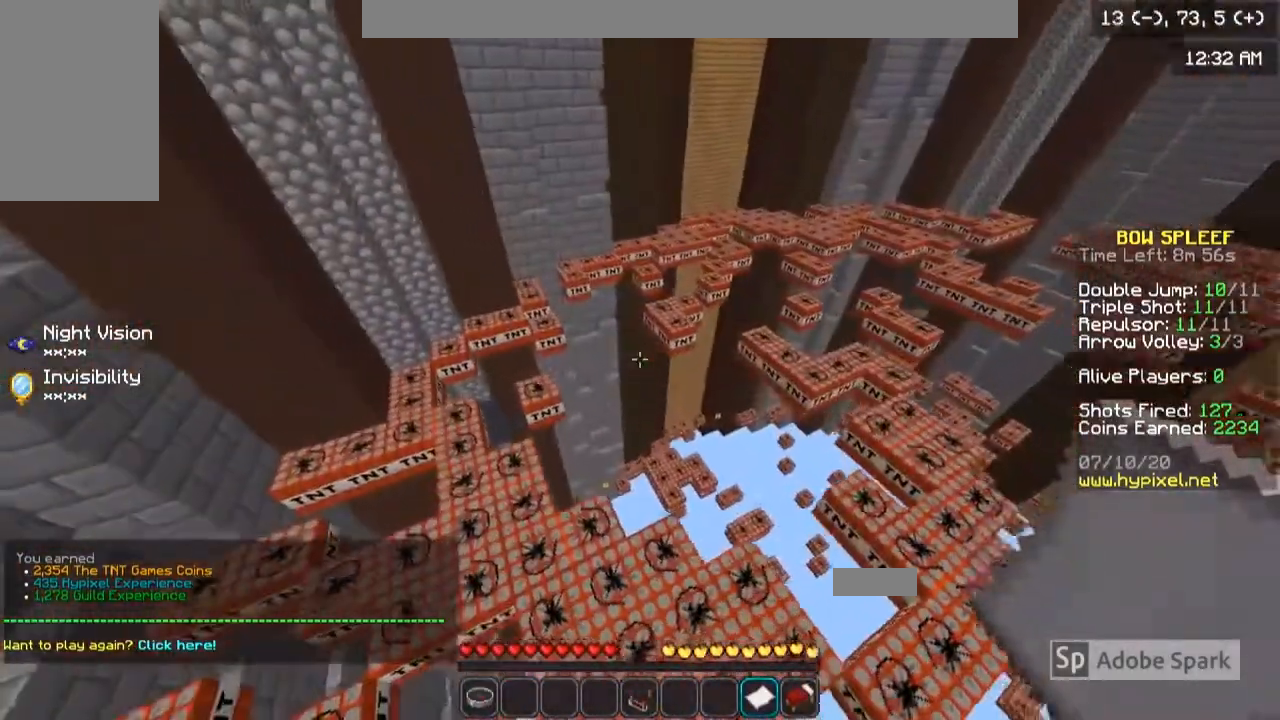
{"keys": [], "mouse": [], "events": [[166, "a", "up"]]}
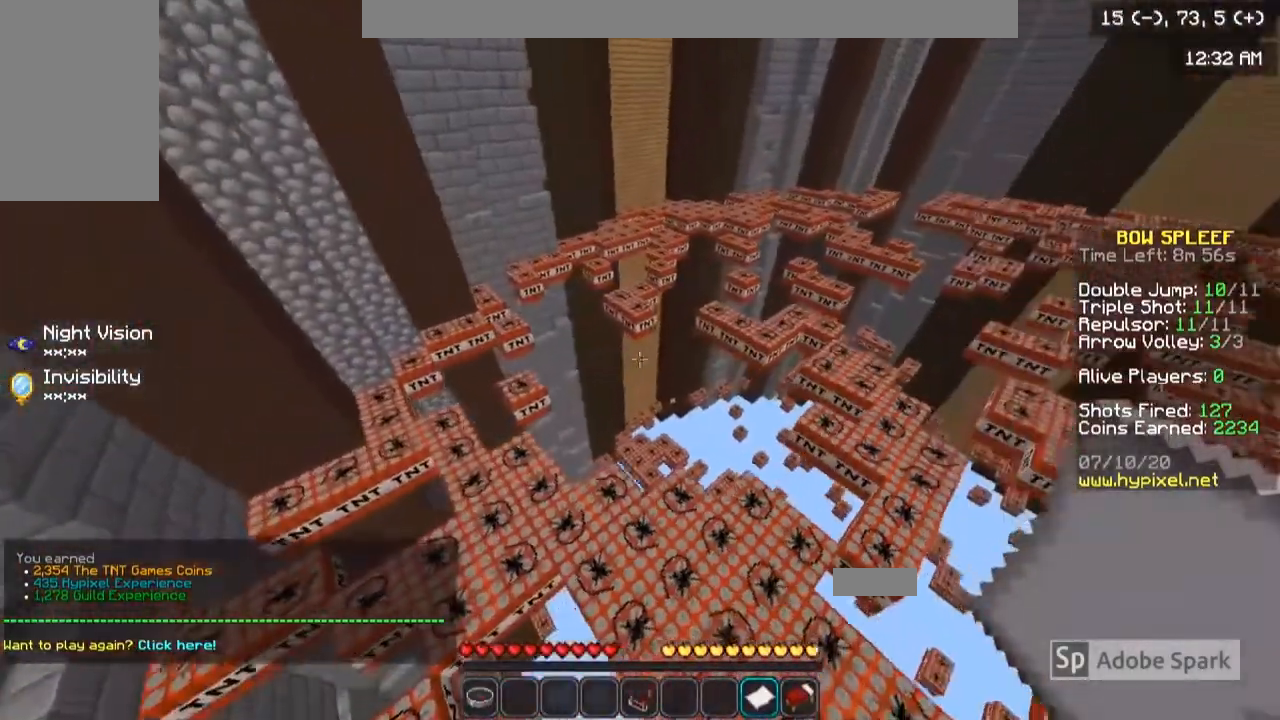
{"keys": [], "mouse": [], "events": []}
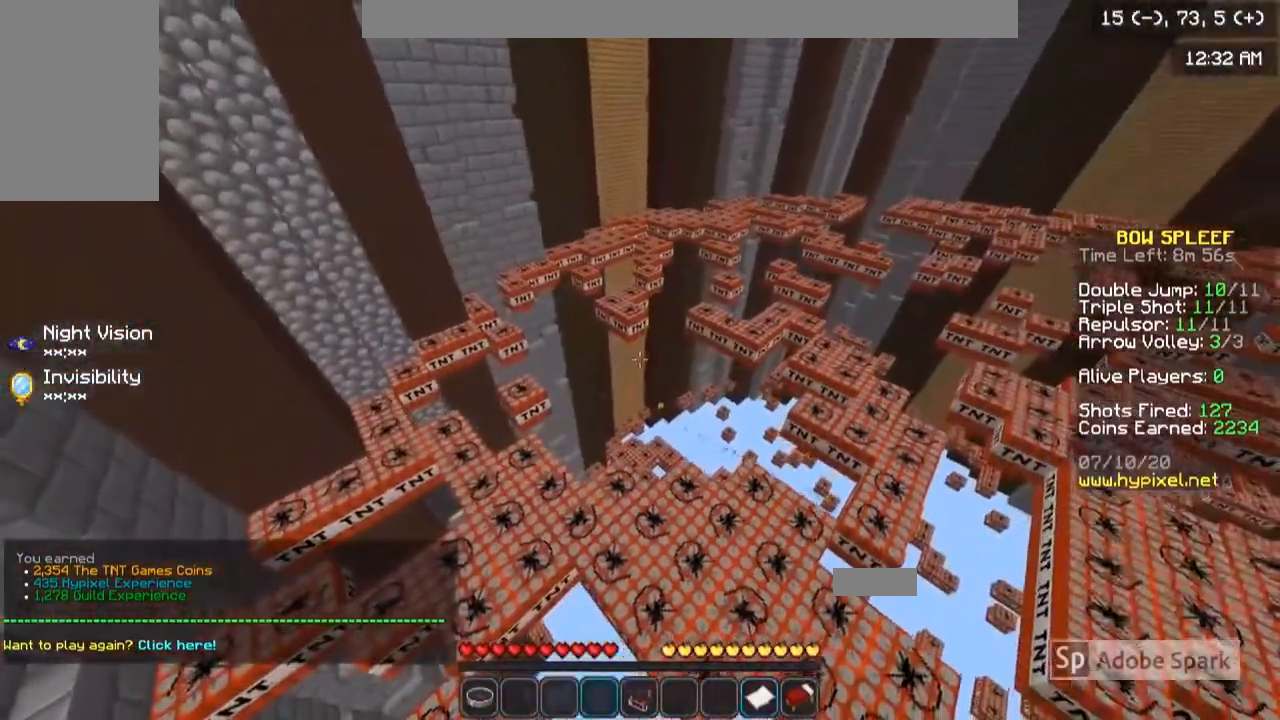
{"keys": [], "mouse": [], "events": []}
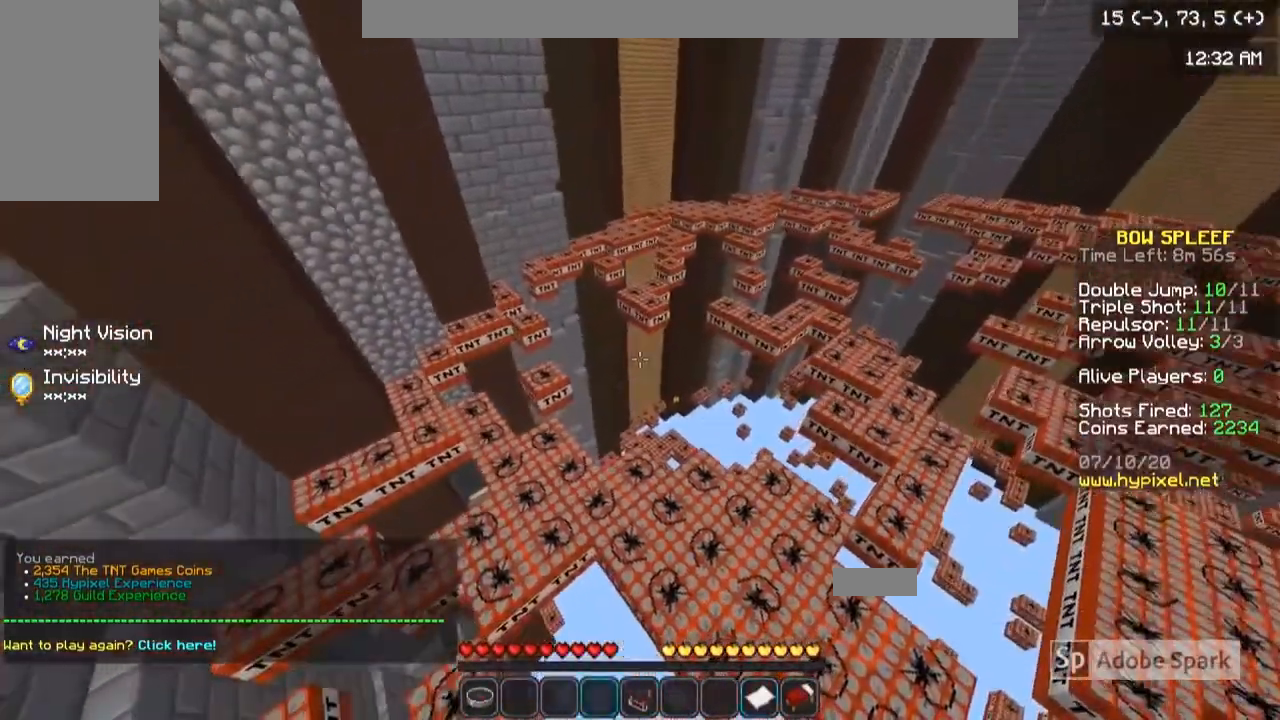
{"keys": [], "mouse": ["right"], "events": [[167, "a", "down"], [234, "w", "down"], [367, "a", "up"], [367, "w", "up"], [501, "mouse_right", "down"]]}
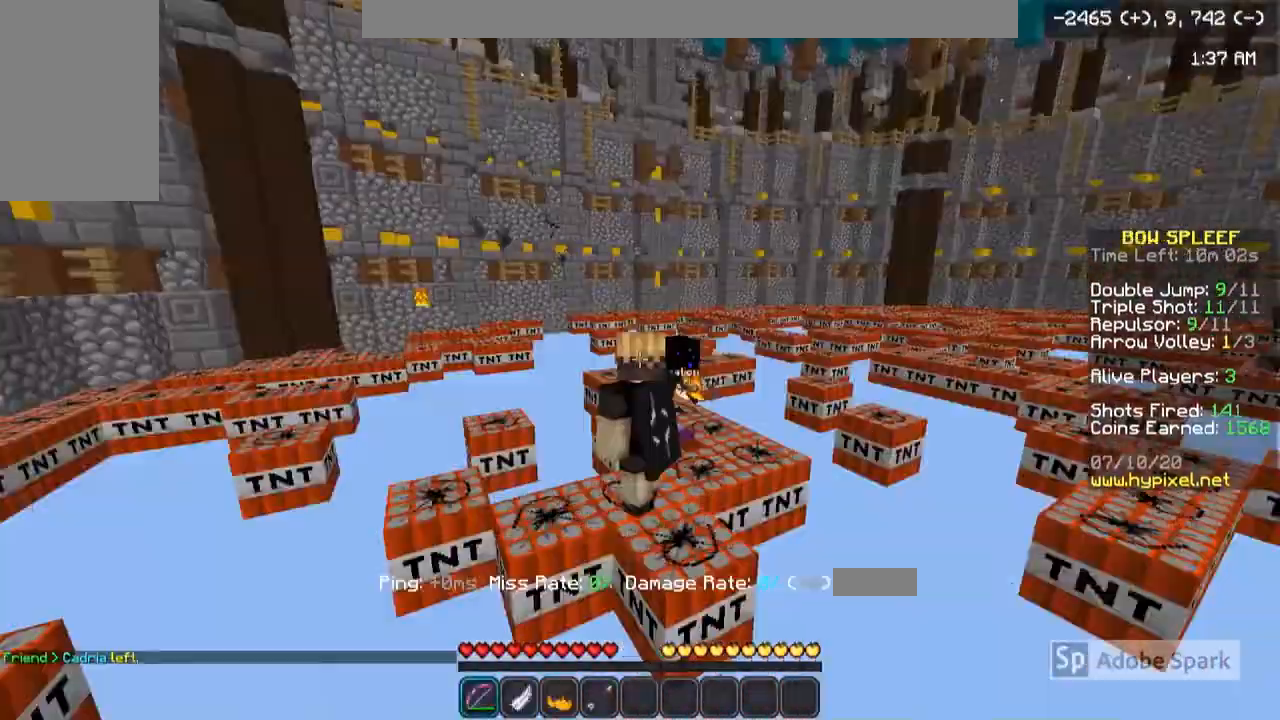
{"keys": [], "mouse": ["right"], "events": []}
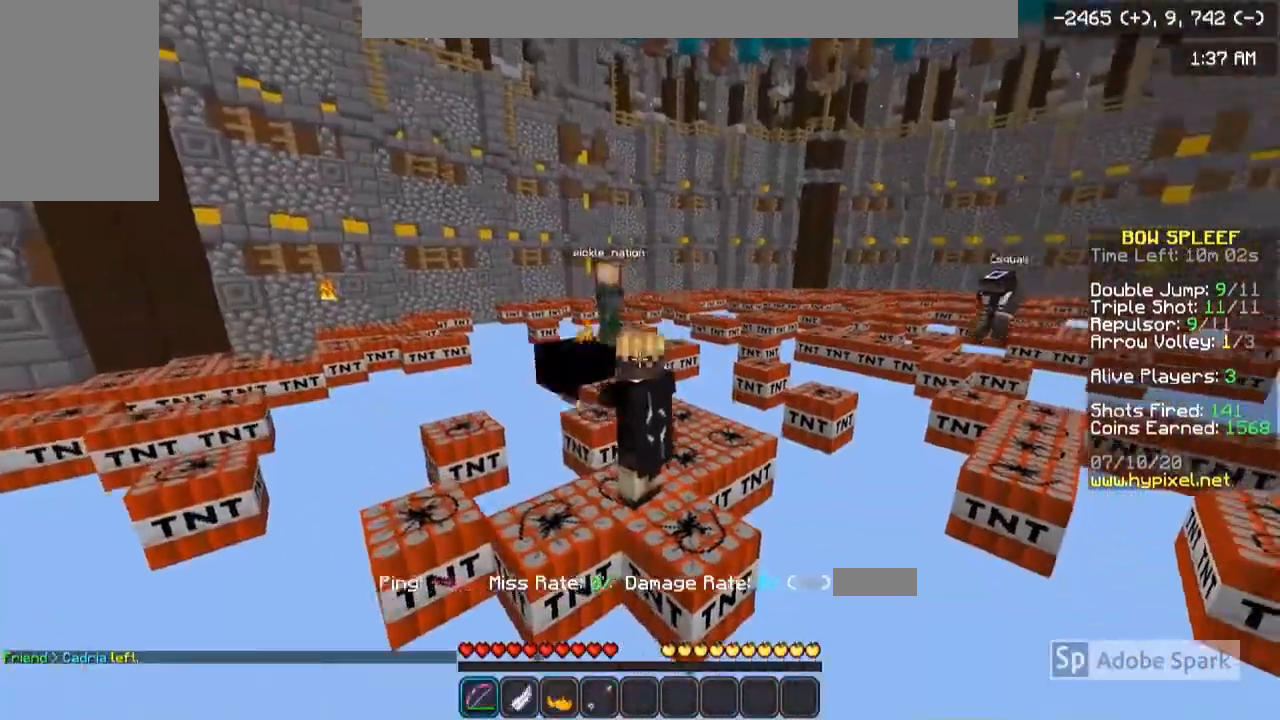
{"keys": [], "mouse": ["right"], "events": []}
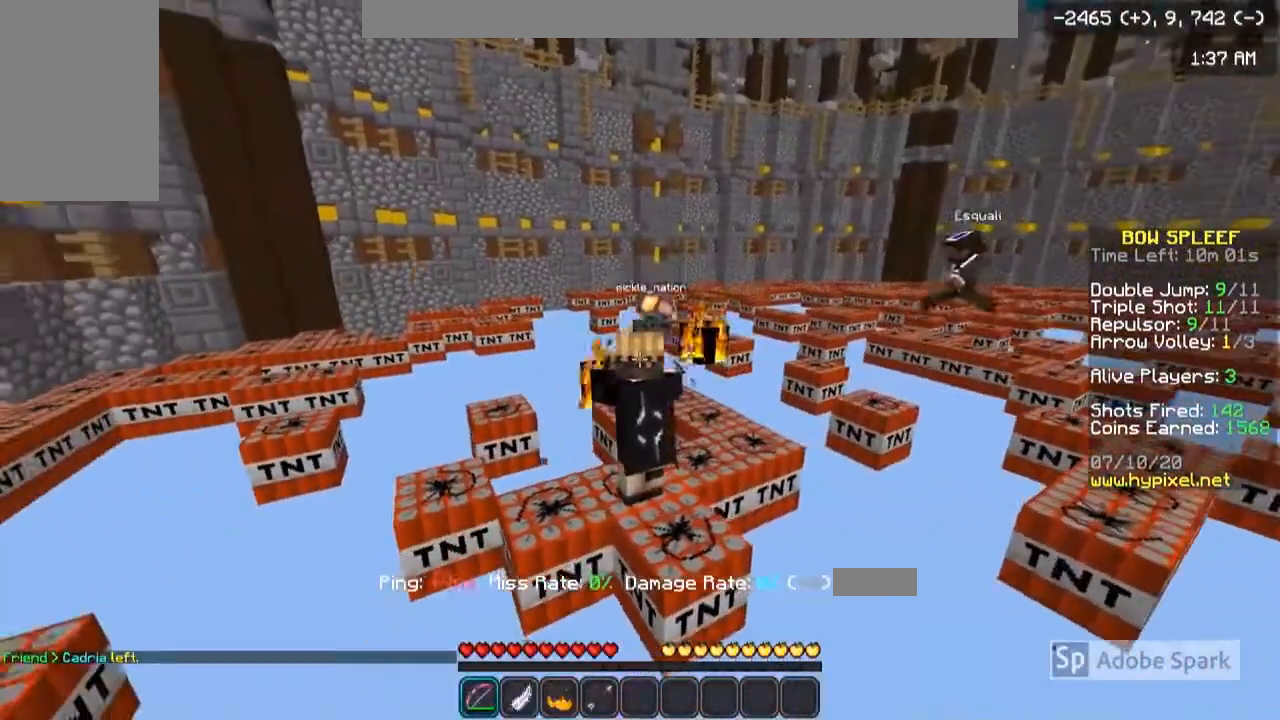
{"keys": [], "mouse": [], "events": [[467, "mouse_right", "up"]]}
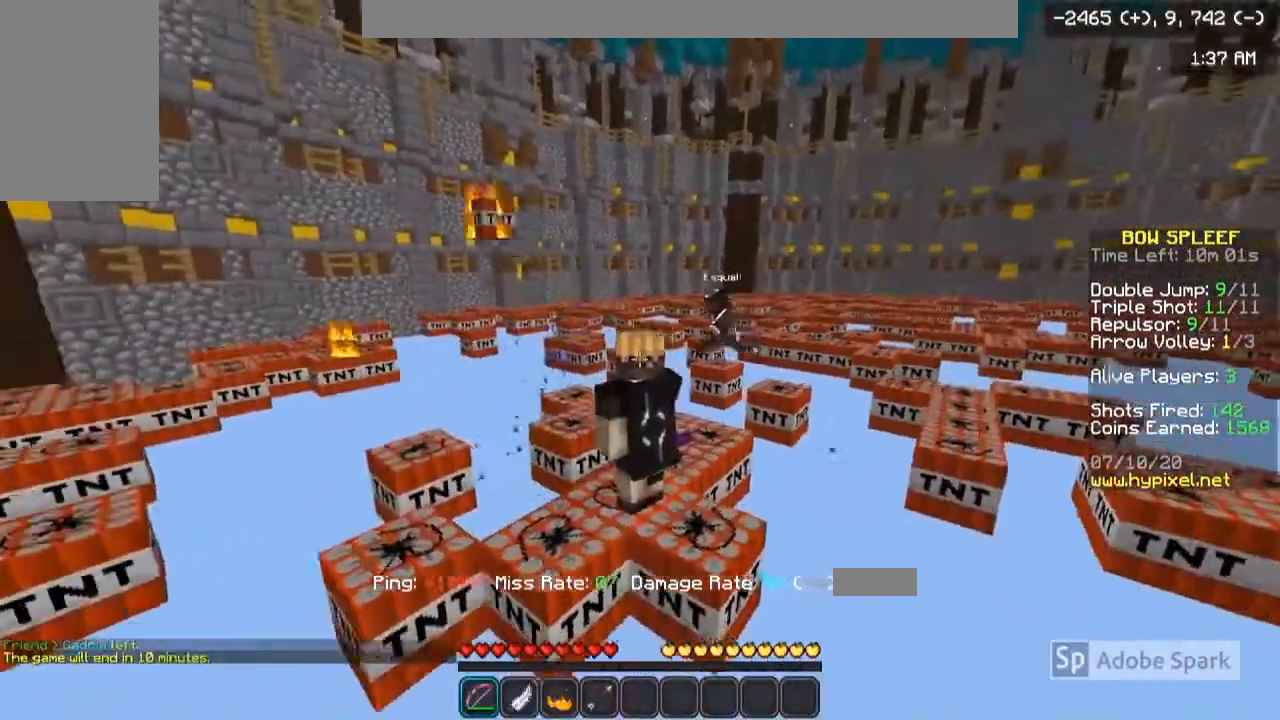
{"keys": [], "mouse": ["right"], "events": [[33, "mouse_right", "down"]]}
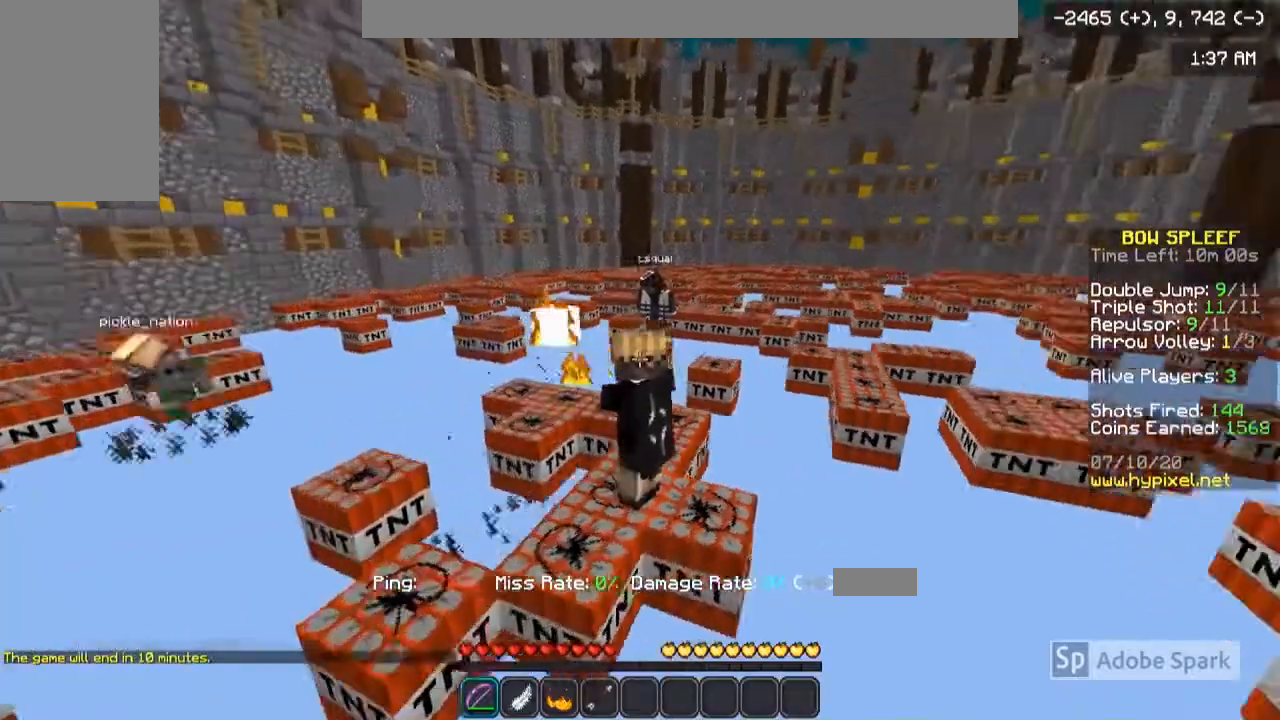
{"keys": [], "mouse": ["right"], "events": []}
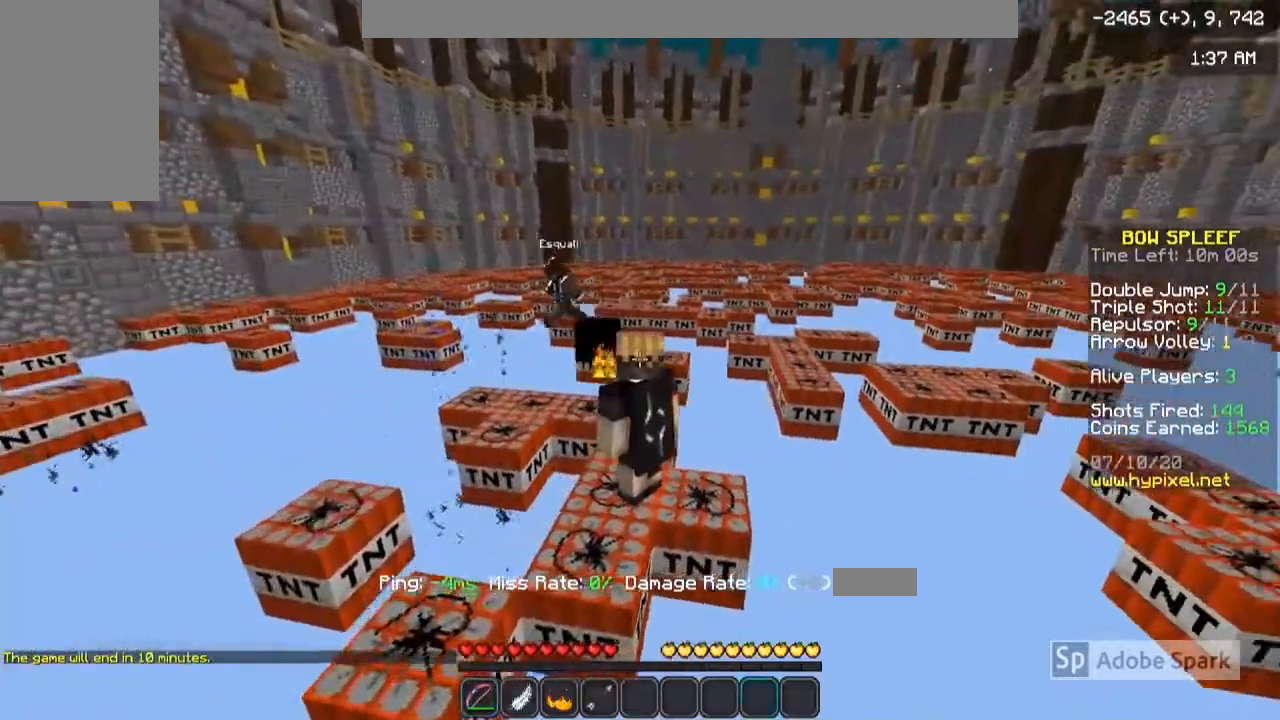
{"keys": [], "mouse": ["right"], "events": [[67, "mouse_right", "up"], [234, "mouse_right", "down"]]}